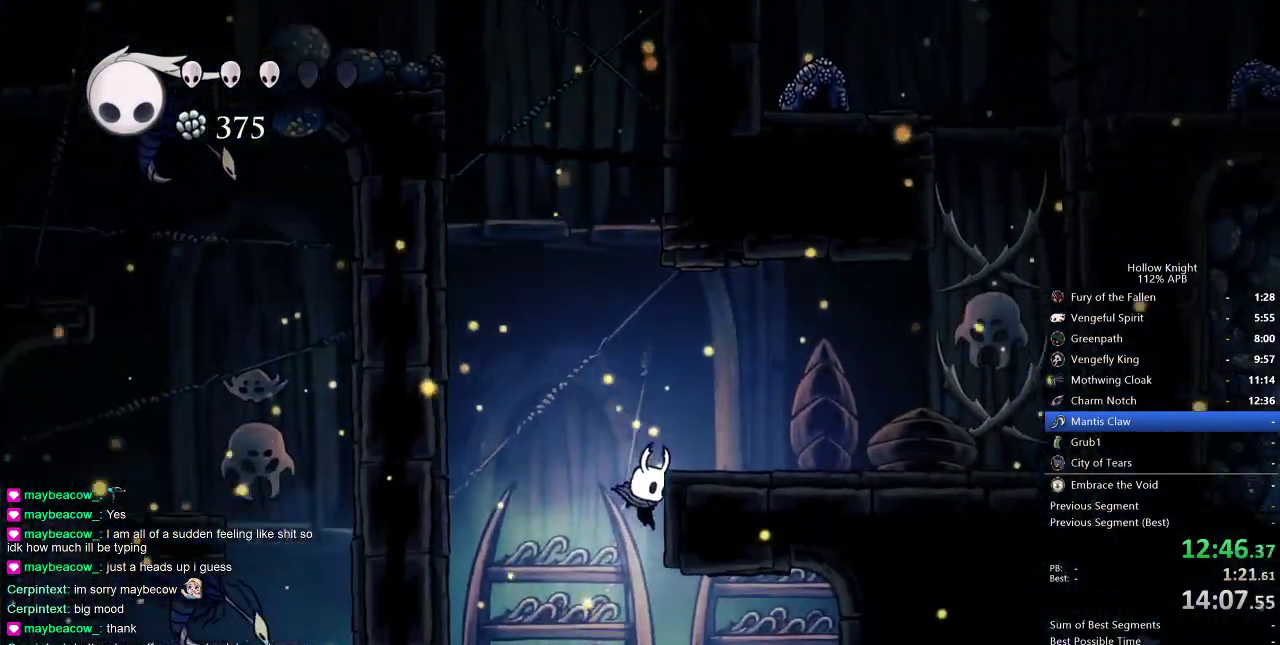
Gameplay with keyboard; each line is a JSON object with the keys held at the frame after it. "events" lists presses ("down") and releases ("up") of "cdash", "dash", "dnail", "down", "heal", "inv", "jump", "left", "nail", "right", "spell" and "up" between this image and that frame as [ms after this image, input, new state], when the widget could be followed in between. No other keys are recorded. Mouse input is not recorded. Key names are as the overlay labels them; some are game actions (e.g. jump) rather than physical keys.
{"keys": ["right"], "events": [[317, "down", "down"], [350, "down", "up"], [400, "down", "down"], [500, "down", "up"]]}
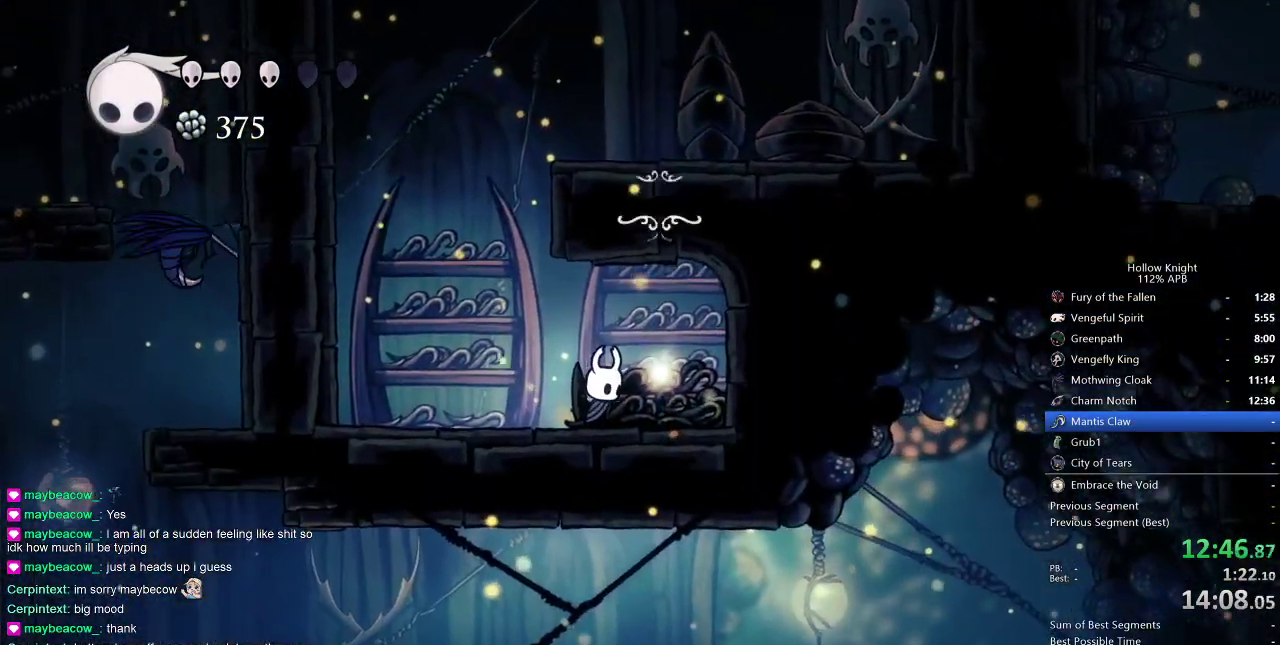
{"keys": [], "events": [[50, "down", "down"], [183, "down", "up"], [183, "right", "up"]]}
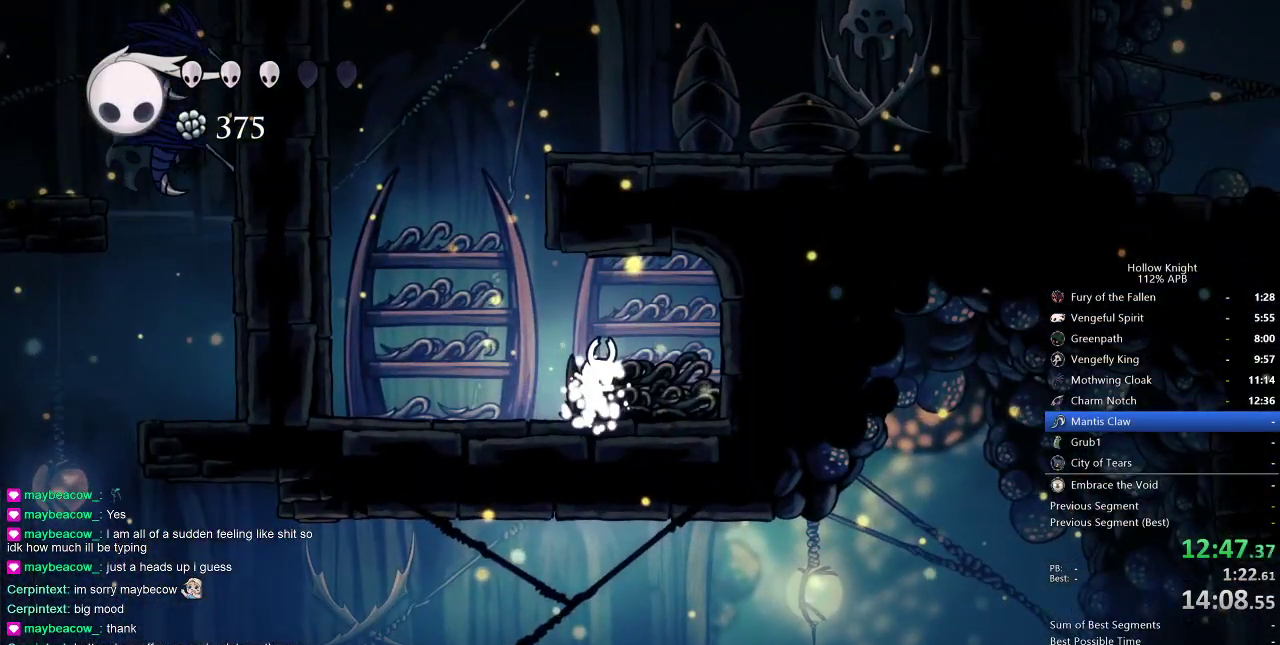
{"keys": ["jump"], "events": [[333, "jump", "down"], [383, "jump", "up"], [483, "jump", "down"]]}
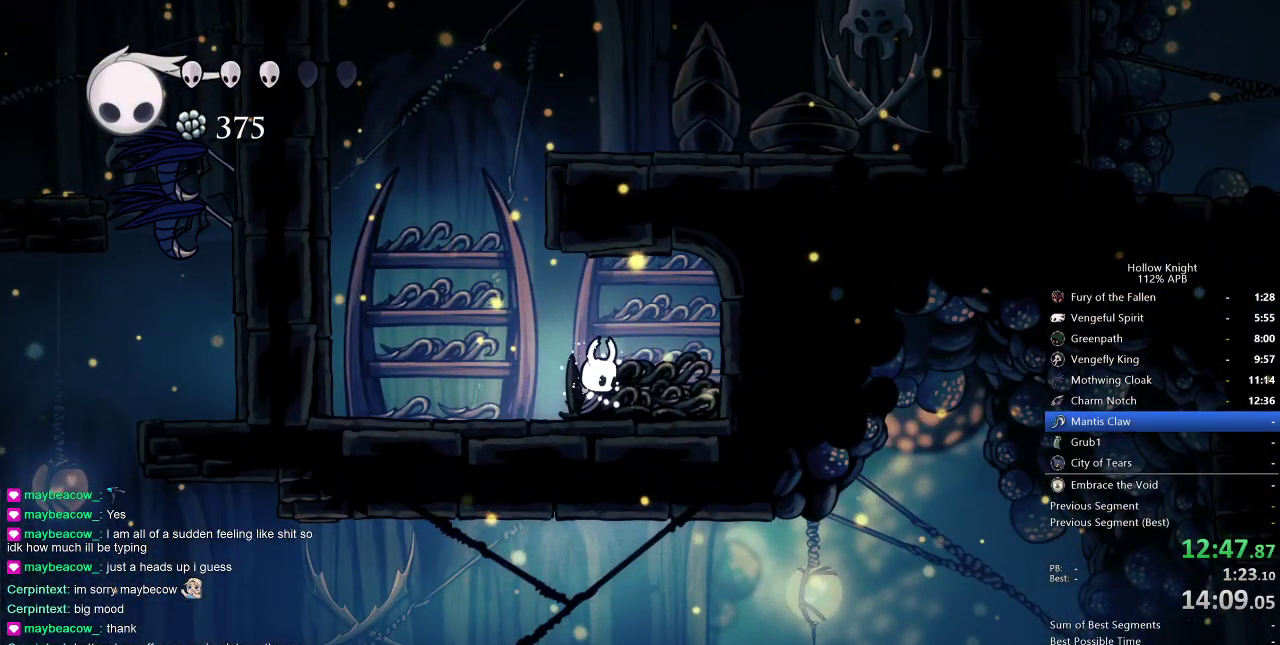
{"keys": [], "events": [[33, "jump", "up"], [117, "jump", "down"], [217, "jump", "up"], [267, "jump", "down"], [350, "jump", "up"], [433, "jump", "down"], [483, "jump", "up"]]}
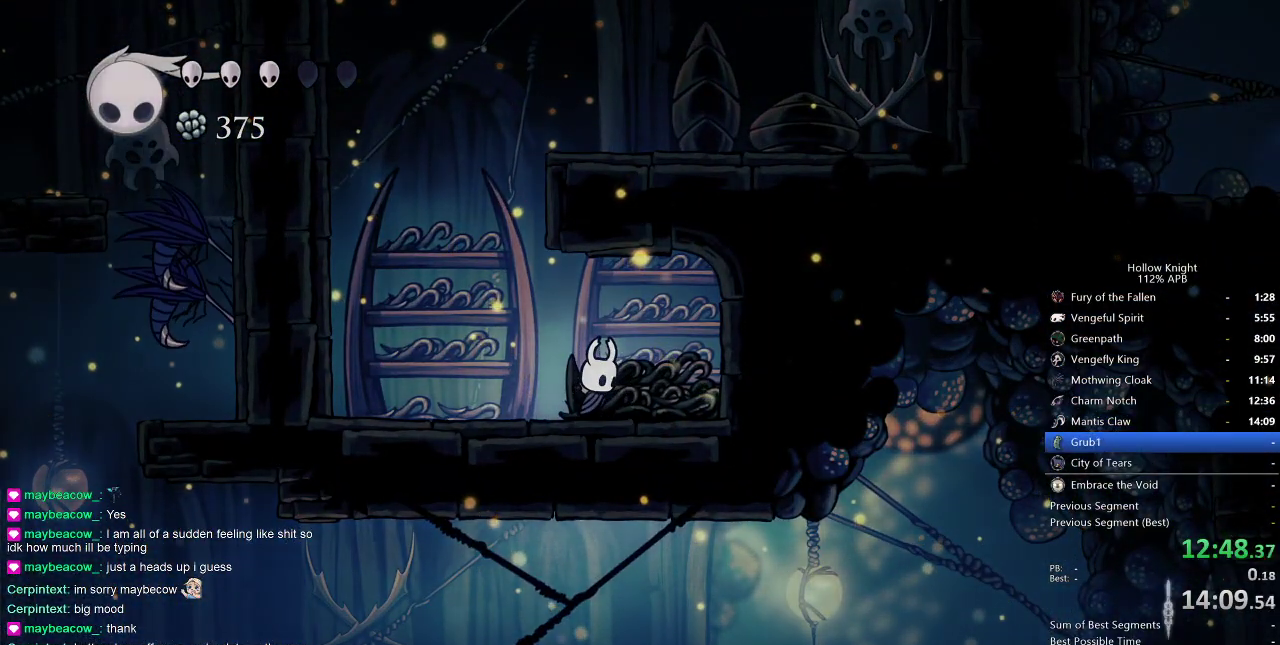
{"keys": [], "events": [[83, "jump", "down"], [133, "jump", "up"], [267, "jump", "down"], [317, "jump", "up"], [417, "jump", "down"], [450, "jump", "up"]]}
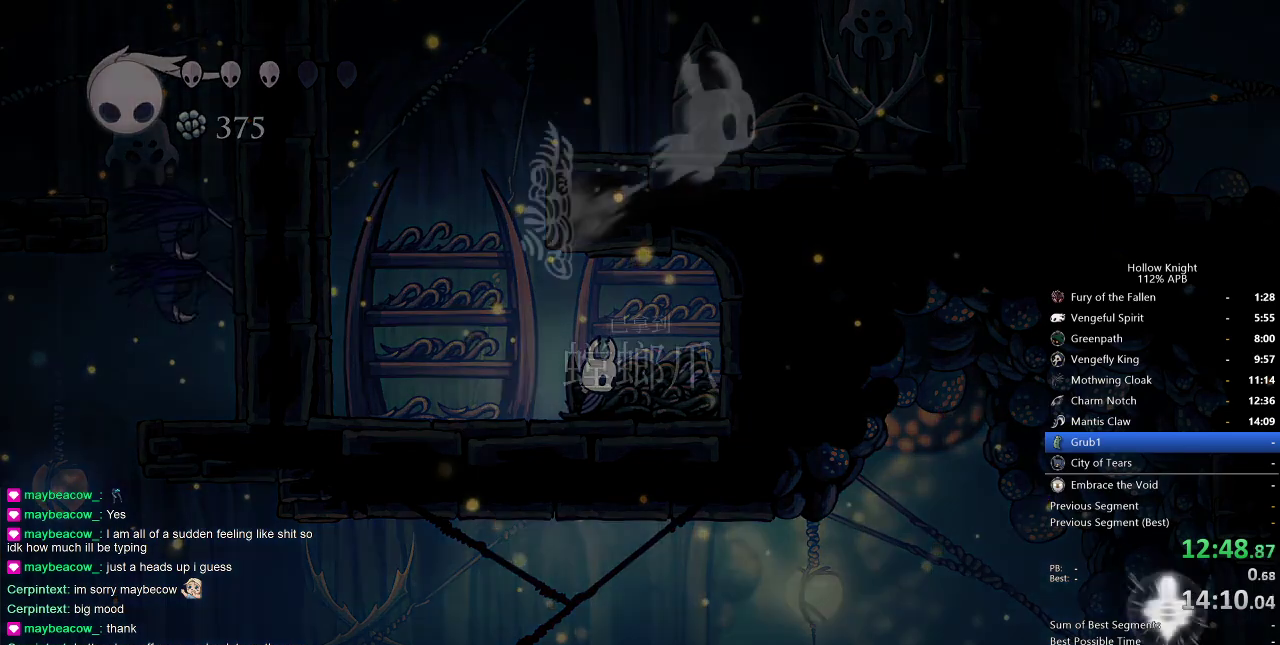
{"keys": [], "events": [[100, "jump", "down"], [150, "jump", "up"], [250, "jump", "down"], [333, "jump", "up"], [433, "jump", "down"], [467, "jump", "up"]]}
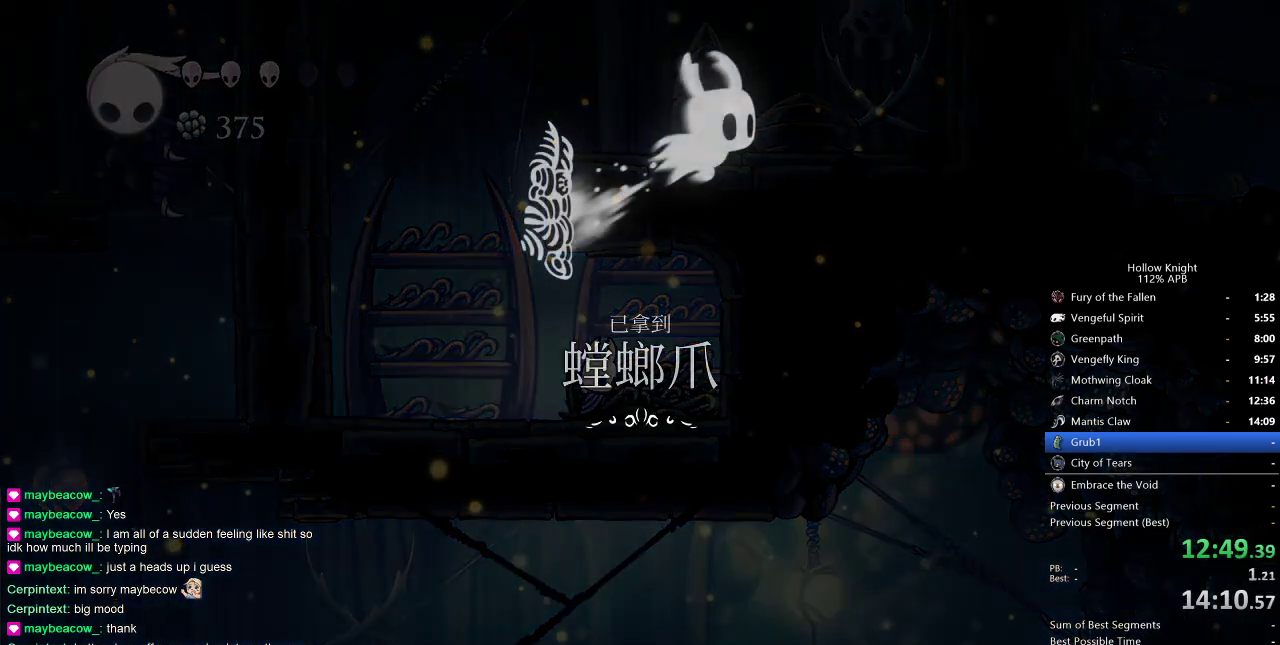
{"keys": ["heal"], "events": [[17, "heal", "down"], [83, "nail", "down"], [117, "heal", "up"], [217, "heal", "down"], [217, "jump", "down"], [217, "nail", "up"], [267, "heal", "up"], [317, "jump", "up"], [350, "heal", "down"], [350, "nail", "down"], [400, "dnail", "down"], [400, "jump", "down"], [450, "dnail", "up"], [450, "heal", "up"], [450, "nail", "up"], [500, "heal", "down"], [500, "jump", "up"]]}
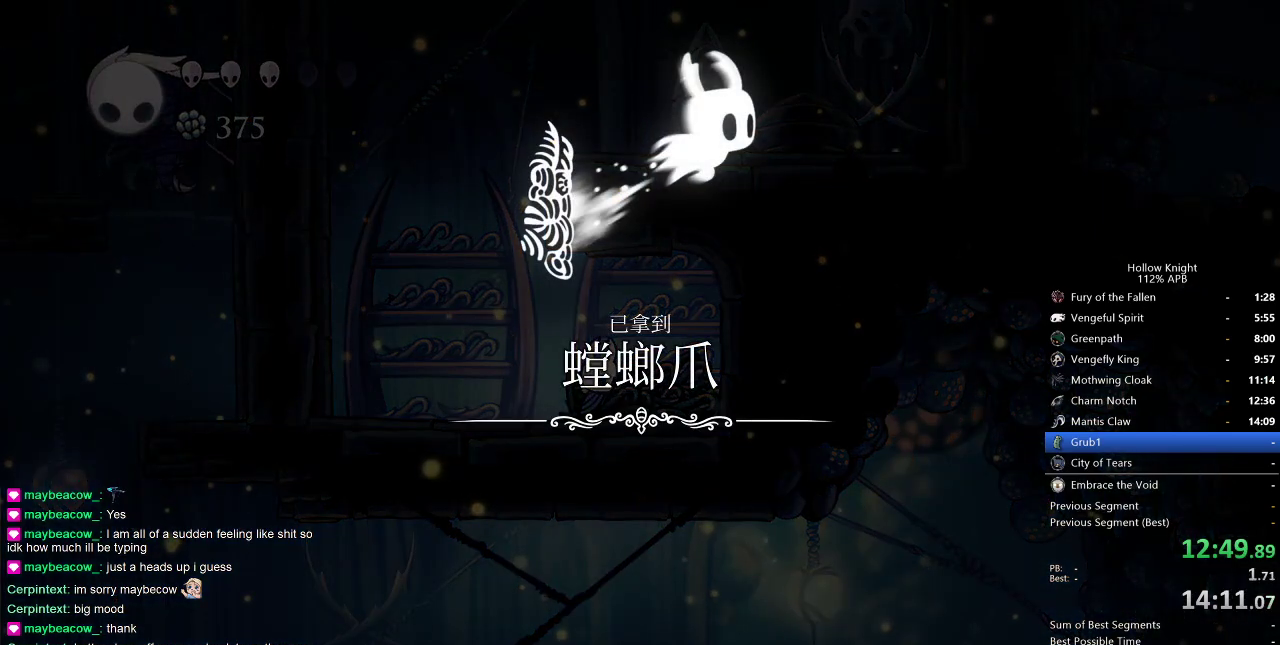
{"keys": ["jump"], "events": [[50, "nail", "down"], [133, "heal", "up"], [133, "jump", "down"], [133, "nail", "up"], [183, "heal", "down"], [183, "jump", "up"], [250, "nail", "down"], [283, "heal", "up"], [283, "jump", "down"], [283, "nail", "up"], [367, "heal", "down"], [367, "jump", "up"], [417, "heal", "up"], [417, "jump", "down"]]}
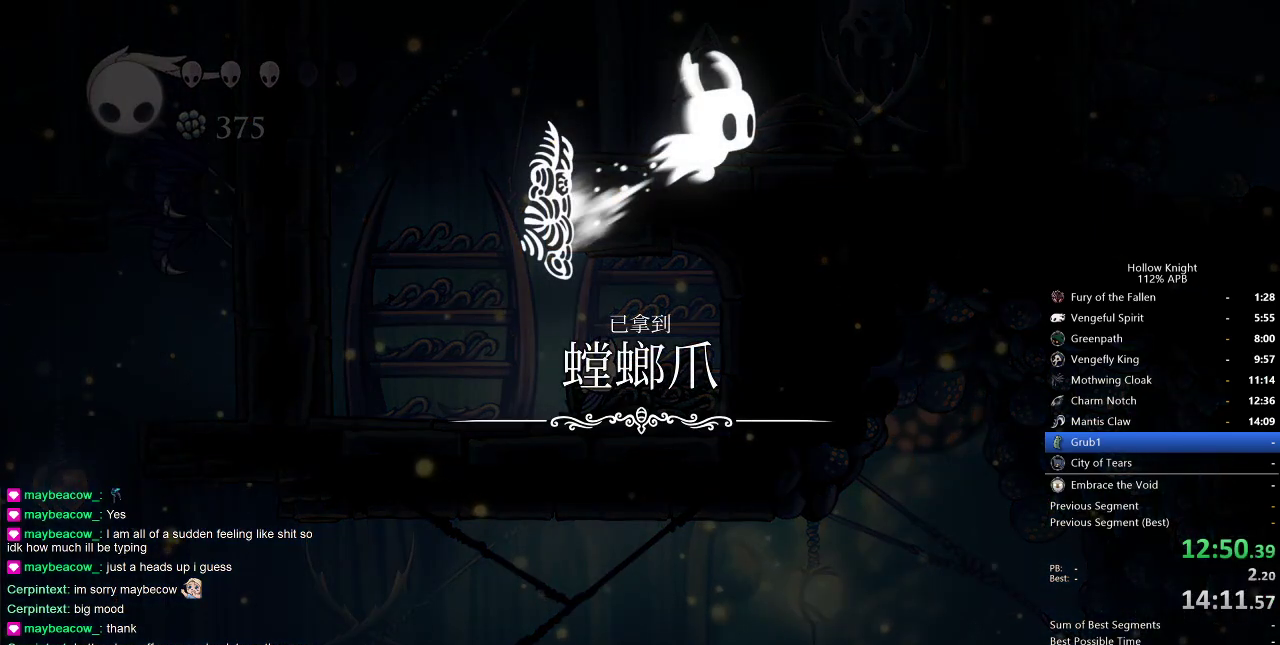
{"keys": ["jump"], "events": [[17, "heal", "down"], [17, "jump", "up"], [67, "jump", "down"], [100, "heal", "up"], [150, "jump", "up"], [200, "heal", "down"], [250, "jump", "down"], [300, "heal", "up"], [300, "jump", "up"], [333, "heal", "down"], [333, "jump", "down"], [433, "jump", "up"], [483, "heal", "up"], [483, "jump", "down"]]}
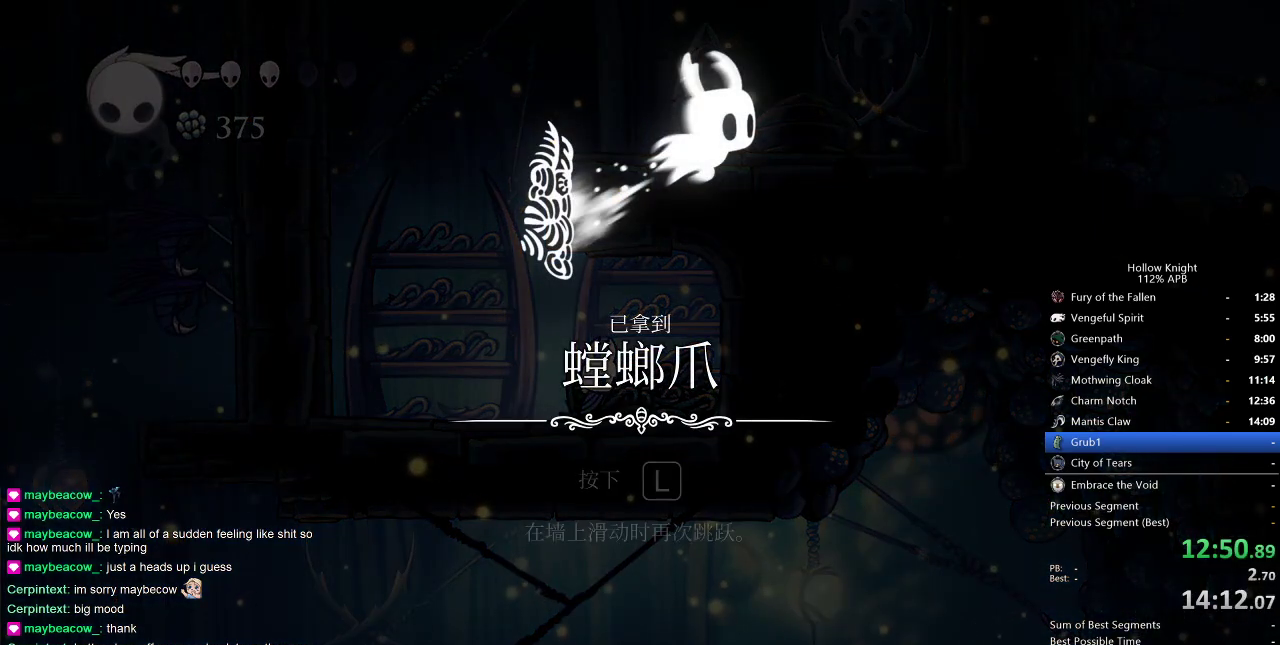
{"keys": ["jump"], "events": [[33, "heal", "down"], [83, "jump", "up"], [117, "heal", "up"], [117, "jump", "down"], [167, "jump", "up"], [217, "heal", "down"], [217, "jump", "down"], [317, "heal", "up"], [317, "jump", "up"], [350, "jump", "down"], [400, "heal", "down"], [400, "jump", "up"], [450, "heal", "up"], [500, "jump", "down"]]}
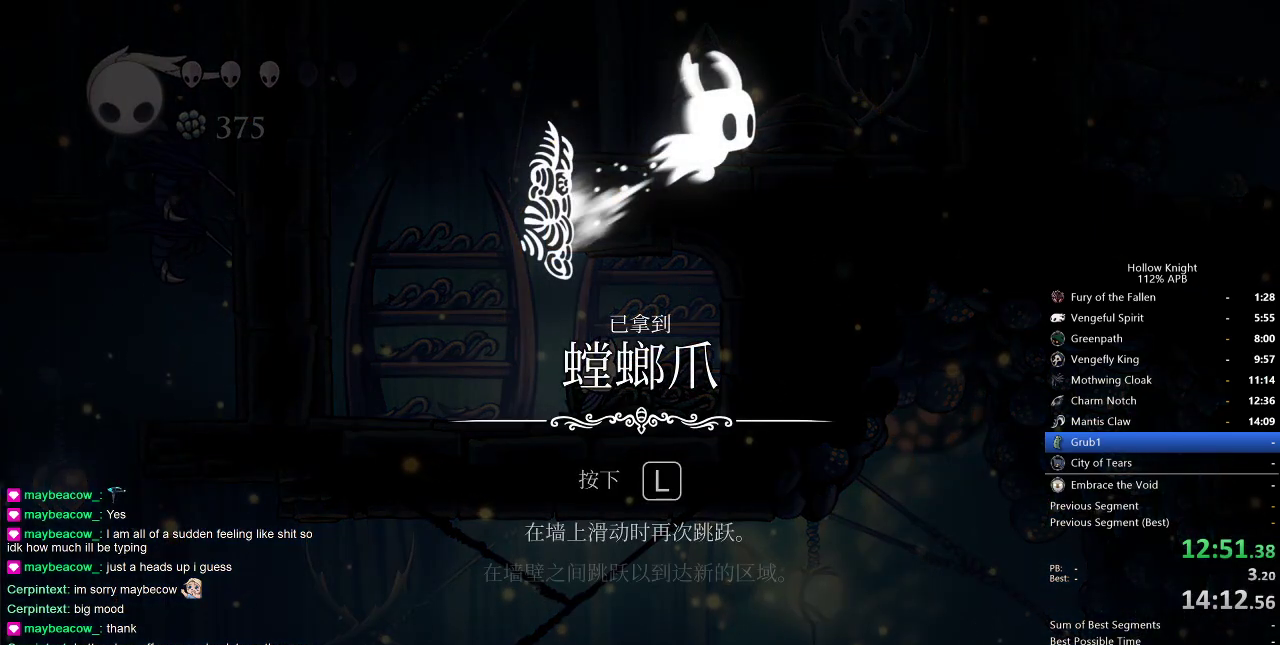
{"keys": ["jump"], "events": [[33, "heal", "down"], [33, "jump", "up"], [133, "heal", "up"], [133, "jump", "down"], [183, "jump", "up"], [233, "heal", "down"], [233, "jump", "down"], [283, "heal", "up"], [283, "jump", "up"], [367, "heal", "down"], [367, "jump", "down"], [417, "jump", "up"], [467, "heal", "up"], [467, "jump", "down"]]}
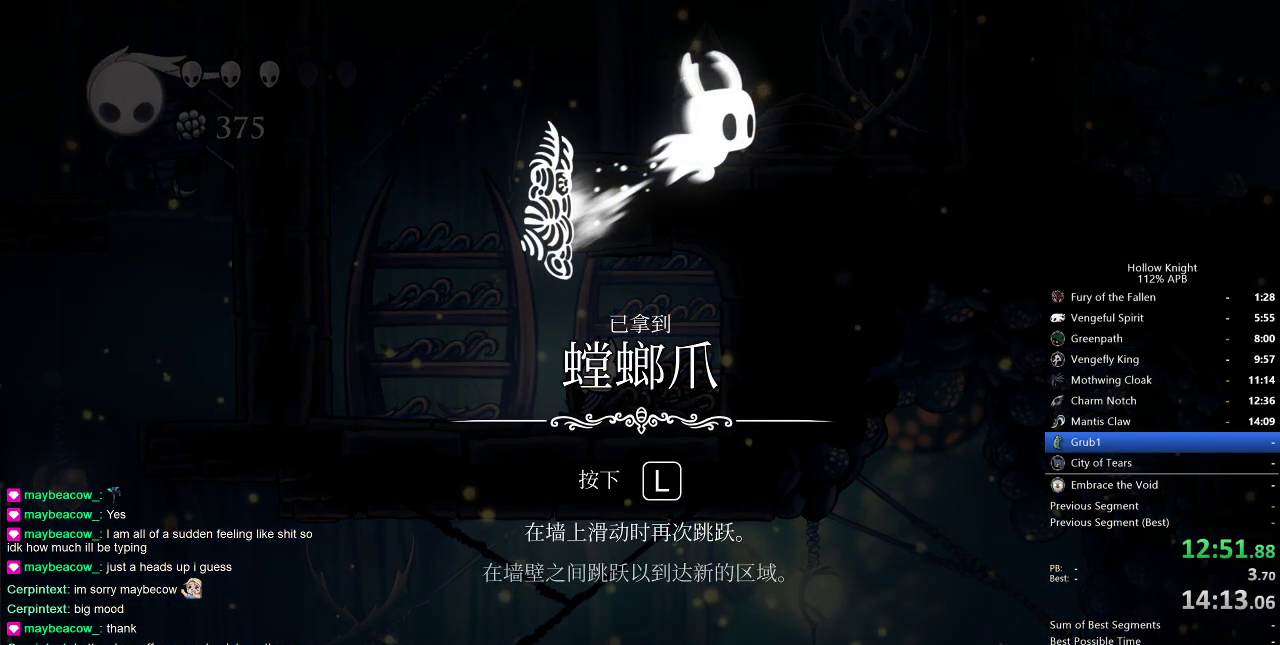
{"keys": ["jump"], "events": [[17, "heal", "down"], [50, "jump", "up"], [100, "heal", "up"], [100, "jump", "down"], [150, "jump", "up"], [200, "heal", "down"], [250, "jump", "down"], [283, "heal", "up"], [283, "jump", "up"], [383, "heal", "down"], [383, "jump", "down"], [433, "heal", "up"], [433, "jump", "up"], [483, "jump", "down"]]}
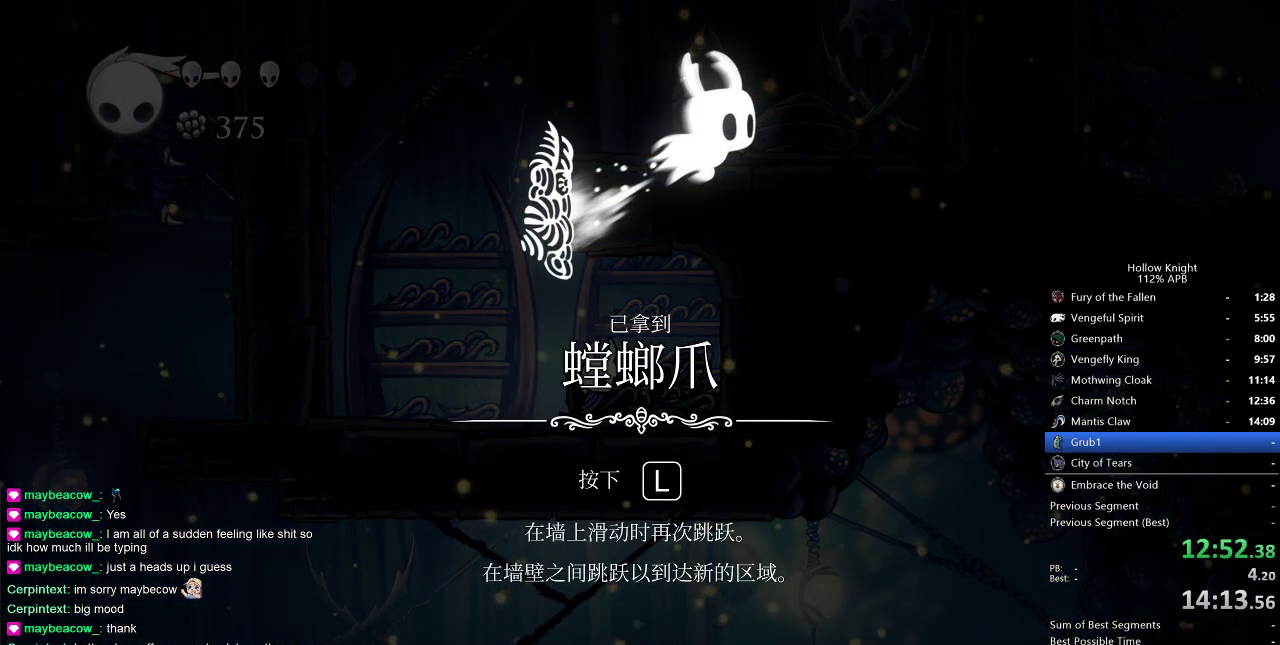
{"keys": ["heal", "jump"], "events": [[33, "heal", "down"], [67, "heal", "up"], [67, "jump", "up"], [117, "jump", "down"], [167, "heal", "down"], [167, "jump", "up"], [267, "heal", "up"], [267, "jump", "down"], [300, "jump", "up"], [350, "heal", "down"], [350, "jump", "down"], [450, "heal", "up"], [450, "jump", "up"], [500, "heal", "down"], [500, "jump", "down"]]}
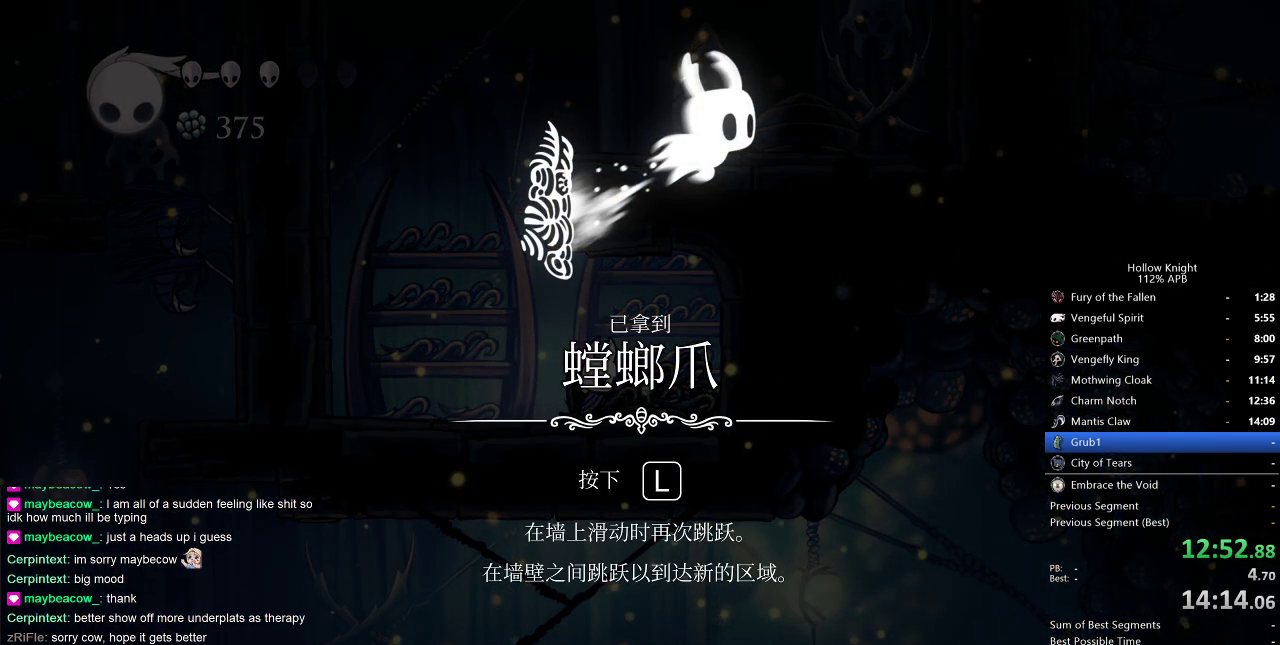
{"keys": [], "events": [[83, "heal", "up"], [83, "jump", "up"], [133, "heal", "down"], [133, "jump", "down"], [183, "jump", "up"], [233, "heal", "up"], [233, "jump", "down"], [333, "heal", "down"], [333, "jump", "up"], [367, "jump", "down"], [467, "heal", "up"], [467, "jump", "up"]]}
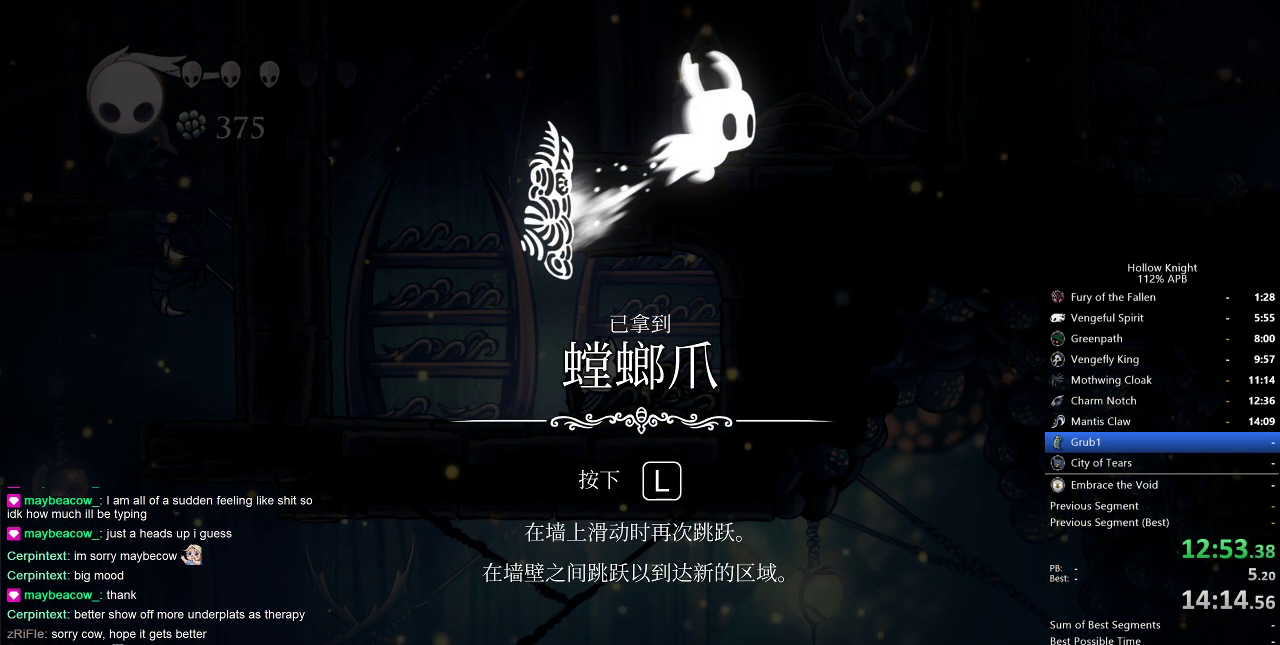
{"keys": [], "events": [[17, "heal", "down"], [17, "jump", "down"], [50, "jump", "up"], [100, "heal", "up"], [100, "jump", "down"], [200, "heal", "down"], [200, "jump", "up"], [250, "jump", "down"], [283, "heal", "up"], [333, "jump", "up"], [383, "heal", "down"], [383, "jump", "down"], [433, "jump", "up"], [467, "heal", "up"]]}
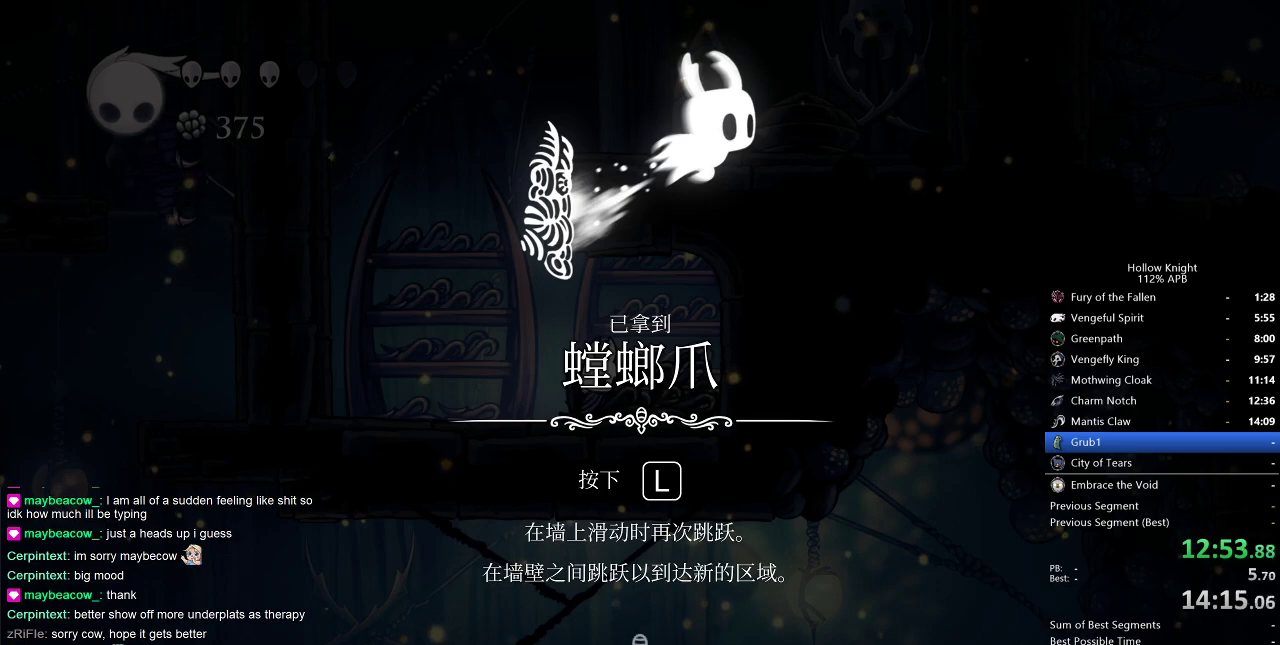
{"keys": [], "events": [[17, "jump", "down"], [67, "heal", "down"], [67, "jump", "up"], [167, "heal", "up"], [200, "heal", "down"], [250, "jump", "down"], [350, "heal", "up"], [350, "jump", "up"], [400, "heal", "down"], [400, "jump", "down"], [450, "jump", "up"], [500, "heal", "up"]]}
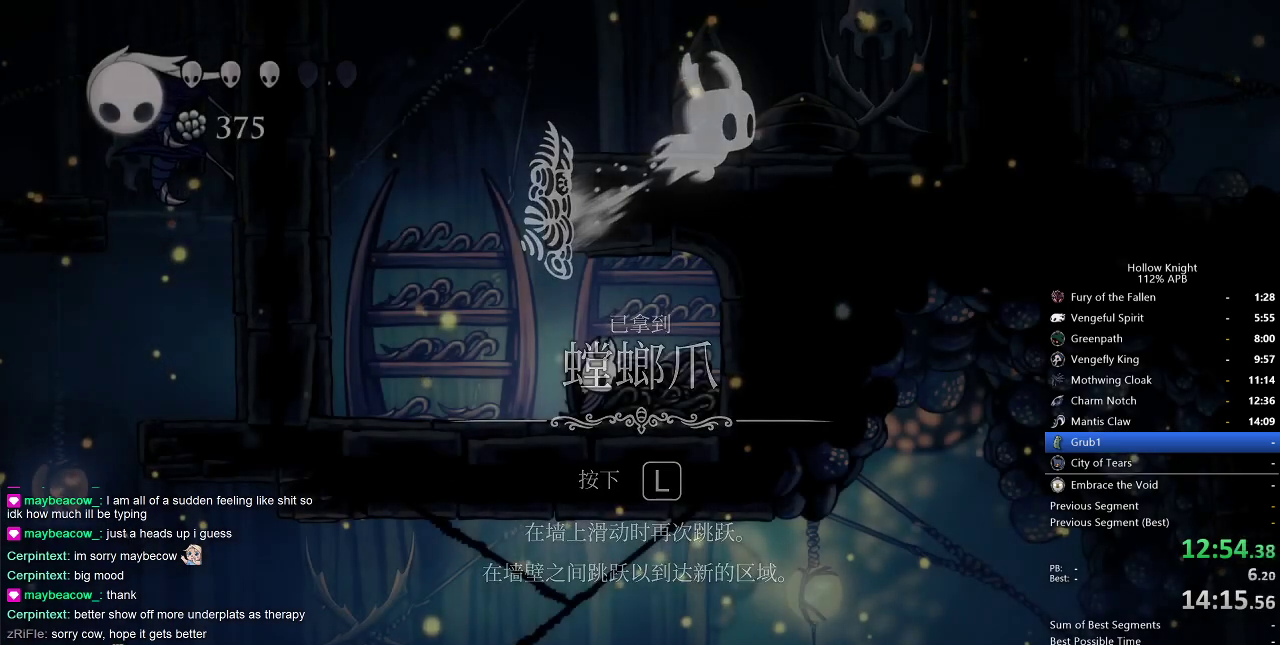
{"keys": ["down", "right"], "events": [[33, "jump", "down"], [83, "jump", "up"], [133, "jump", "down"], [133, "left", "down"], [183, "jump", "up"], [233, "jump", "down"], [333, "jump", "up"], [367, "jump", "down"], [417, "down", "down"], [467, "jump", "up"], [467, "left", "up"], [467, "right", "down"]]}
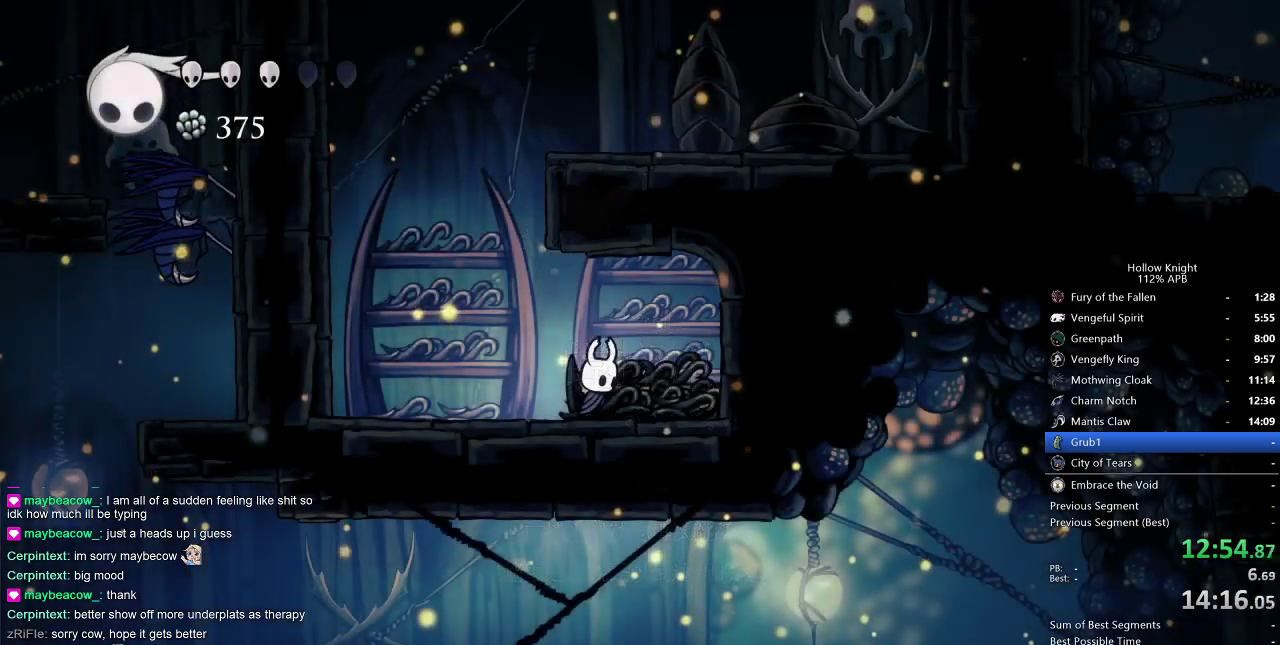
{"keys": ["down", "left"], "events": [[17, "down", "up"], [67, "left", "down"], [100, "down", "down"], [100, "right", "up"], [150, "down", "up"], [250, "right", "down"], [300, "left", "up"], [383, "down", "down"], [383, "left", "down"], [433, "right", "up"]]}
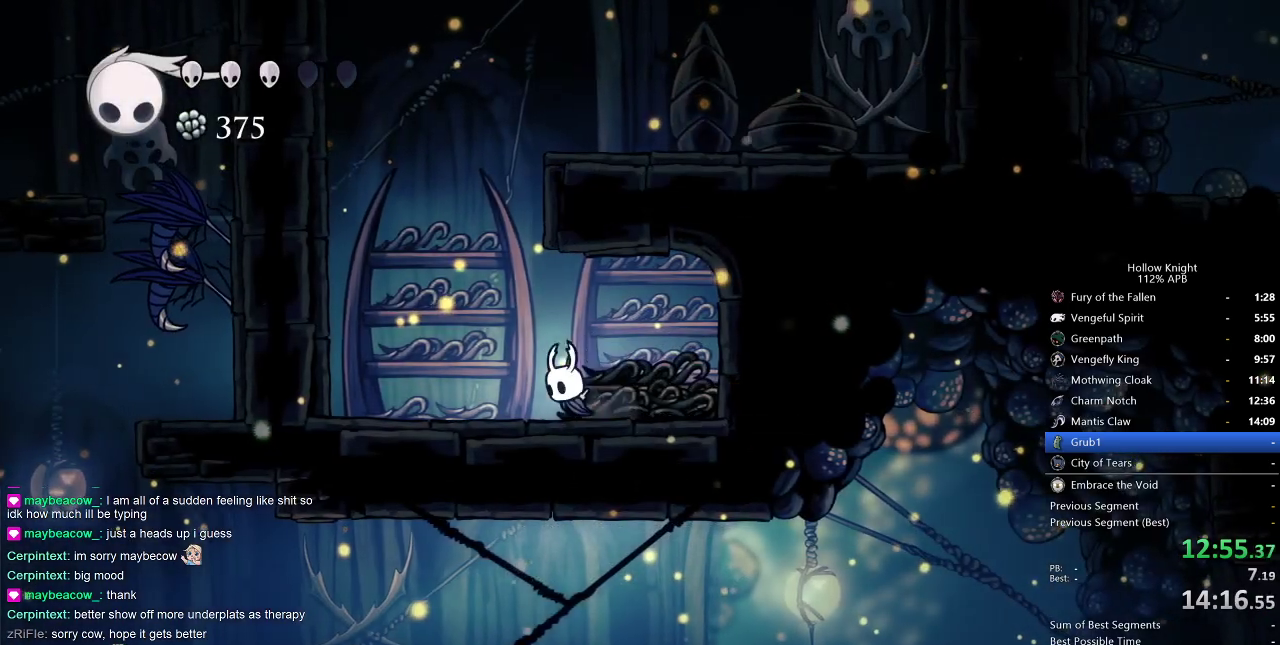
{"keys": ["dash", "left"], "events": [[33, "down", "up"], [217, "jump", "down"], [500, "dash", "down"], [500, "jump", "up"]]}
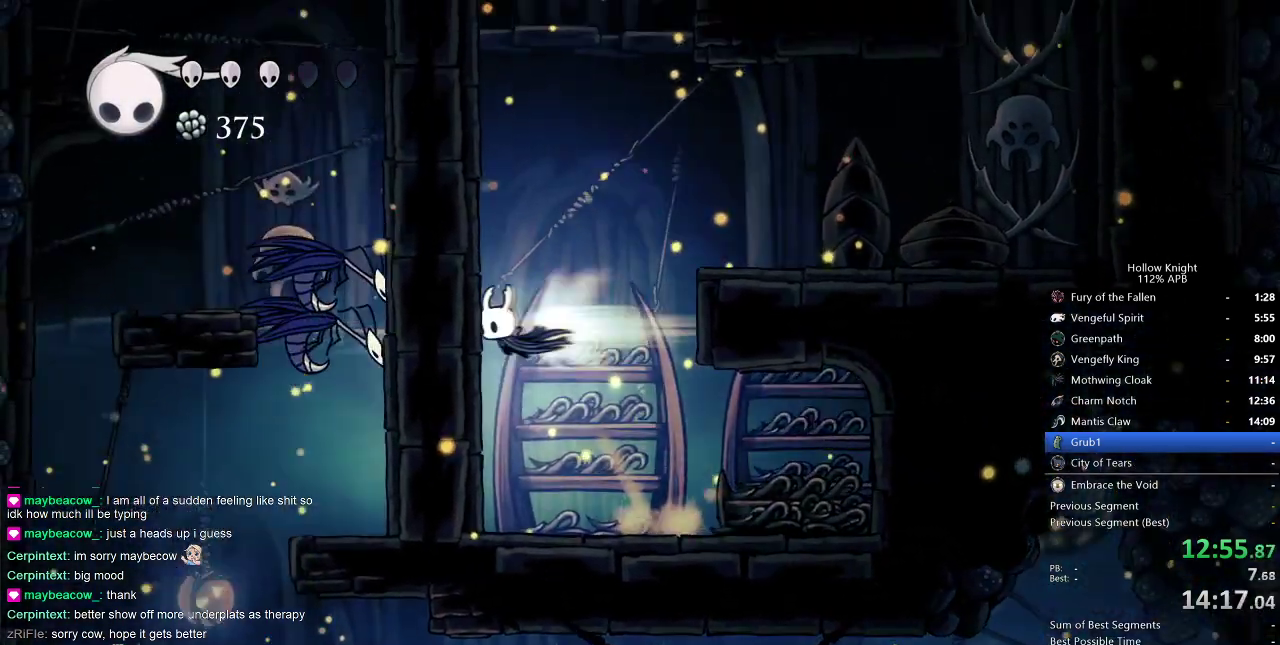
{"keys": ["jump", "left"], "events": [[183, "jump", "down"], [233, "dash", "up"], [467, "jump", "up"], [500, "jump", "down"]]}
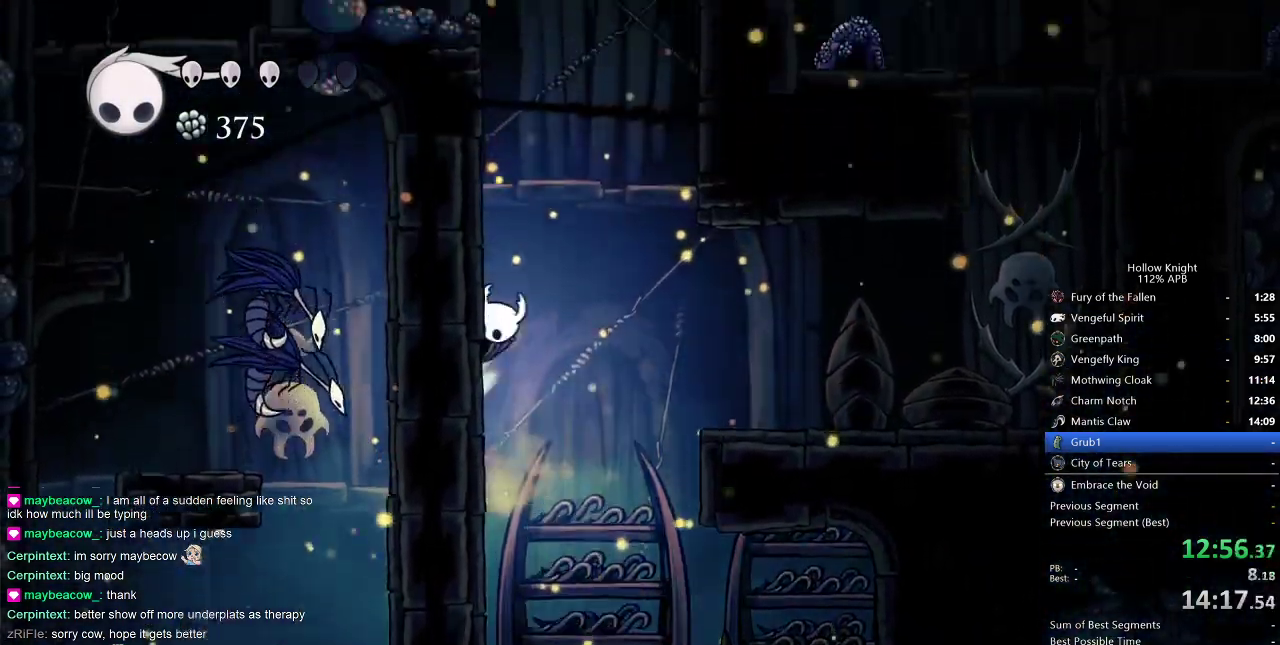
{"keys": ["jump", "left"], "events": [[283, "jump", "up"], [333, "jump", "down"]]}
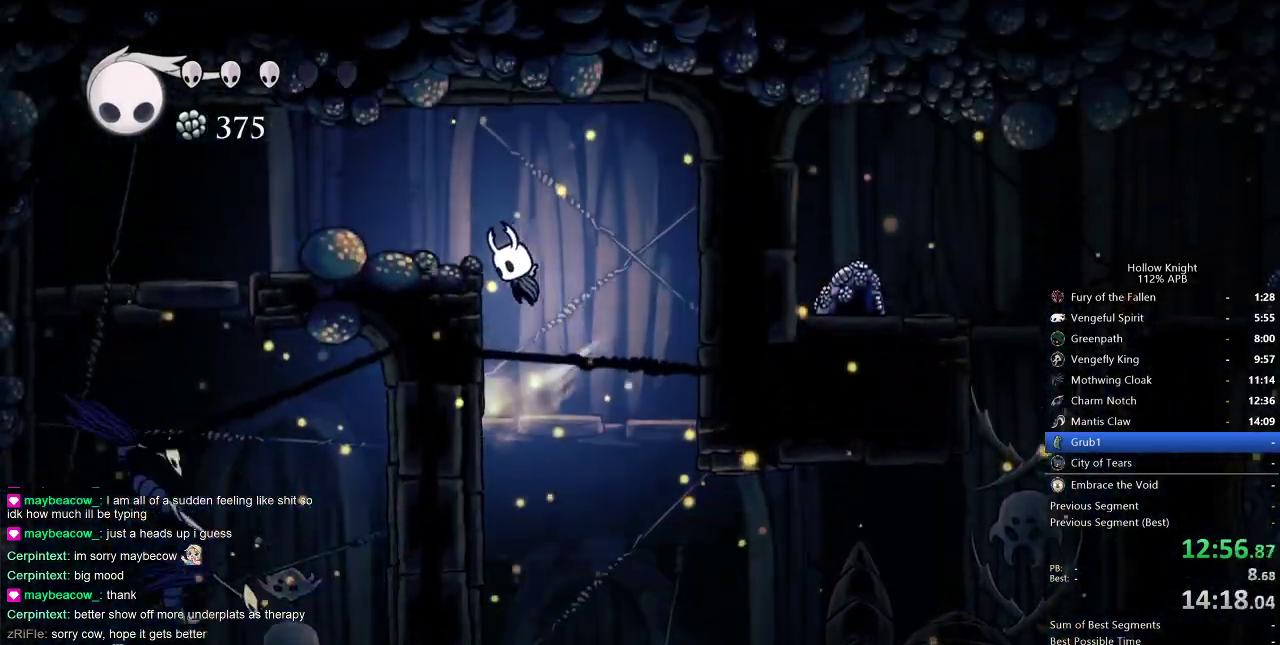
{"keys": ["left"], "events": [[167, "jump", "up"]]}
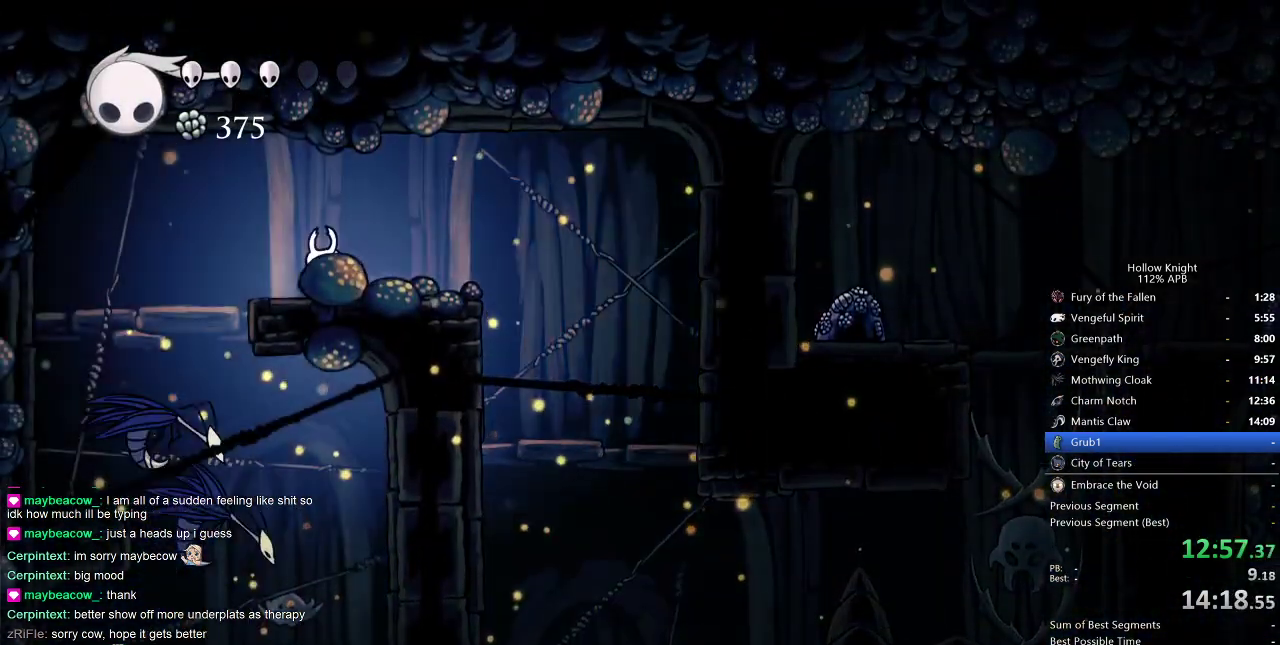
{"keys": ["down"], "events": [[283, "down", "down"], [333, "nail", "down"], [467, "nail", "up"], [500, "left", "up"]]}
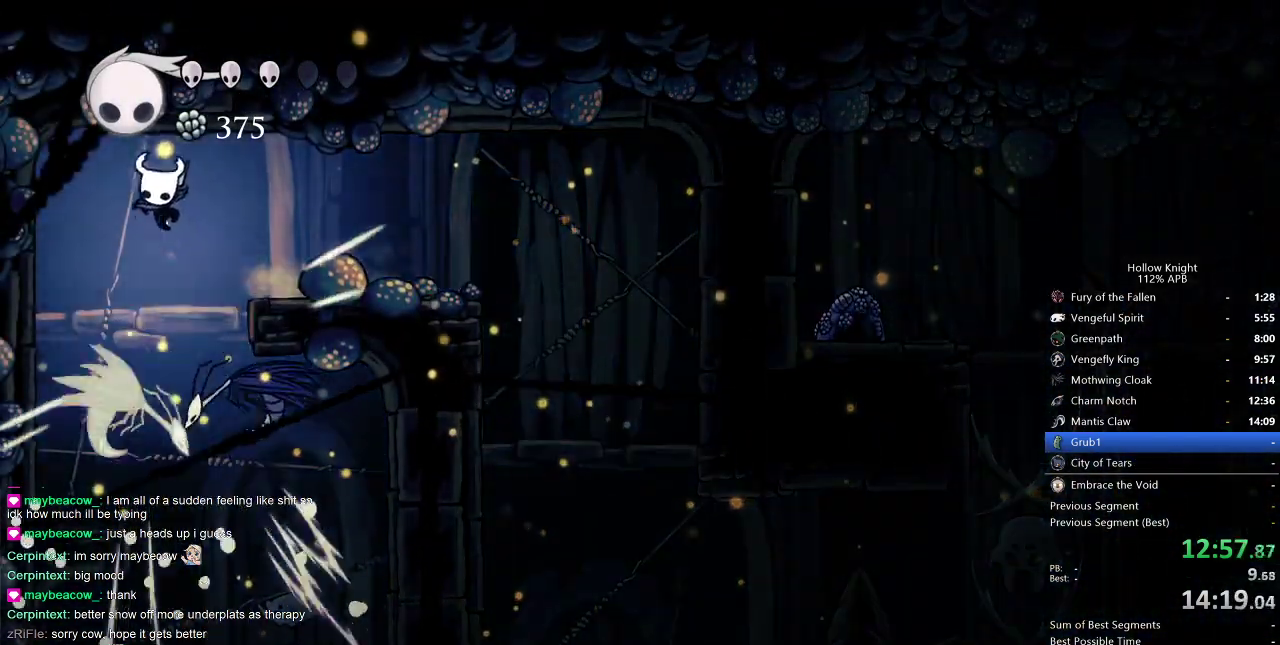
{"keys": ["down", "right"], "events": [[300, "left", "down"], [300, "nail", "down"], [383, "left", "up"], [433, "nail", "up"], [483, "right", "down"]]}
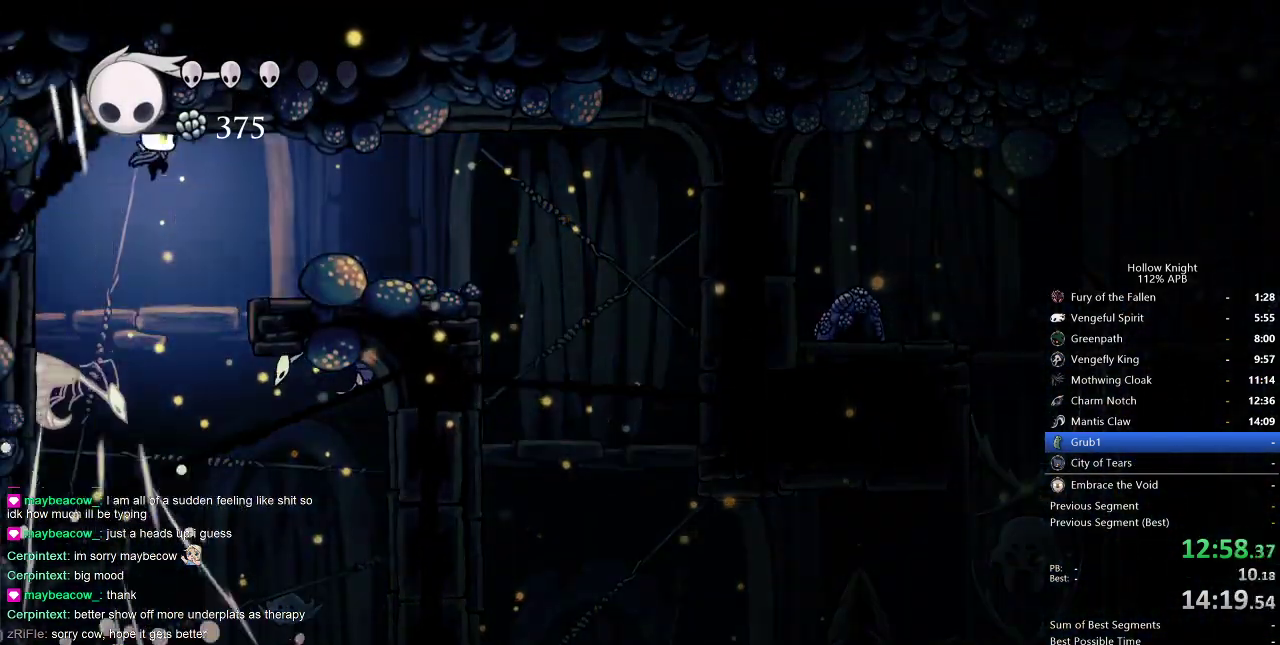
{"keys": ["nail", "up"], "events": [[117, "down", "up"], [117, "right", "up"], [400, "left", "down"], [450, "nail", "down"], [450, "up", "down"], [500, "left", "up"]]}
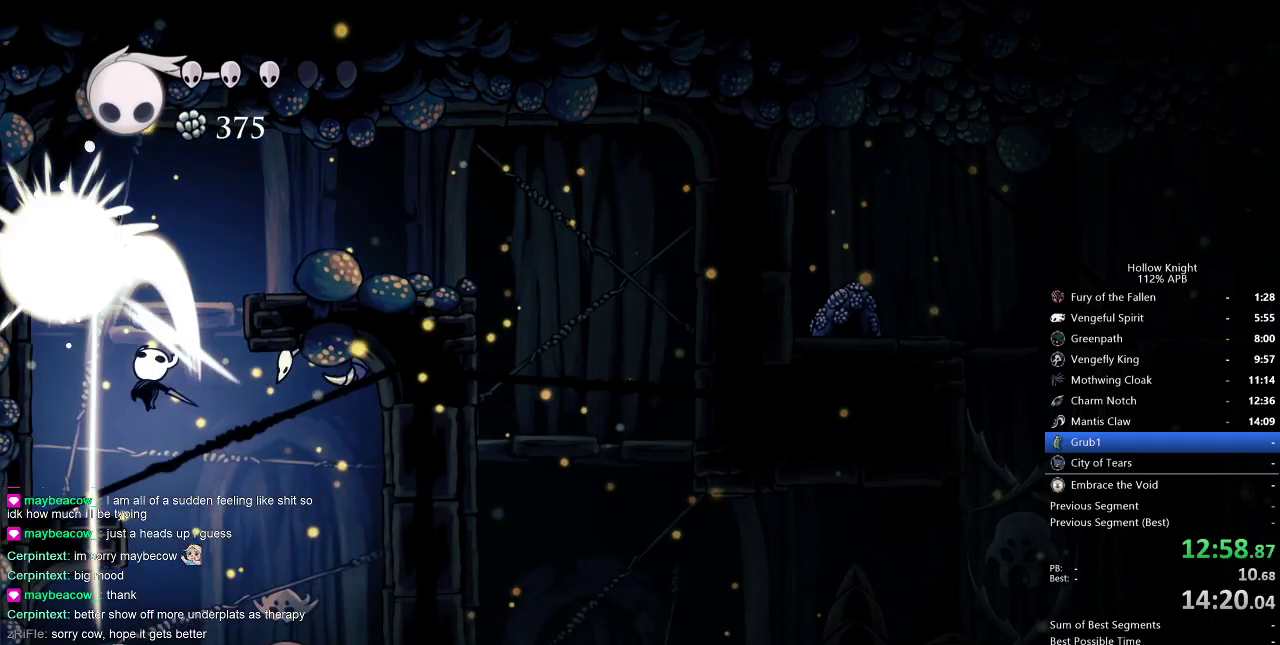
{"keys": ["left"], "events": [[83, "nail", "up"], [83, "right", "down"], [133, "up", "up"], [267, "left", "down"], [317, "right", "up"]]}
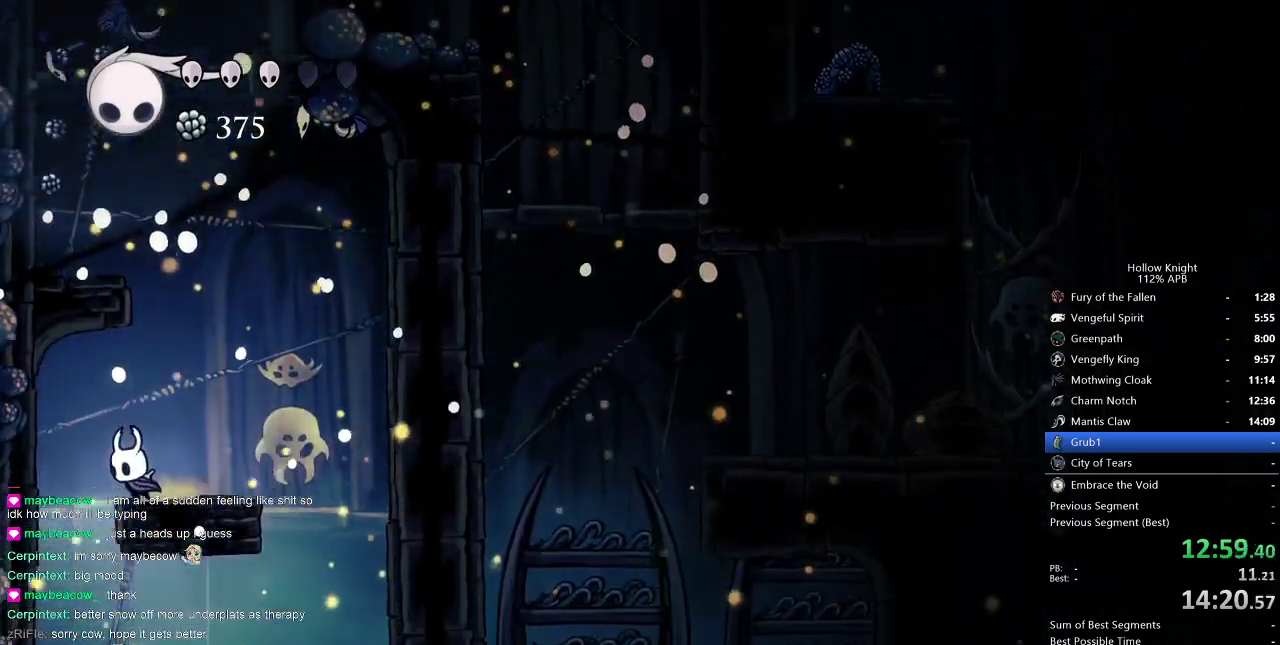
{"keys": ["right"], "events": [[200, "left", "up"], [383, "right", "down"]]}
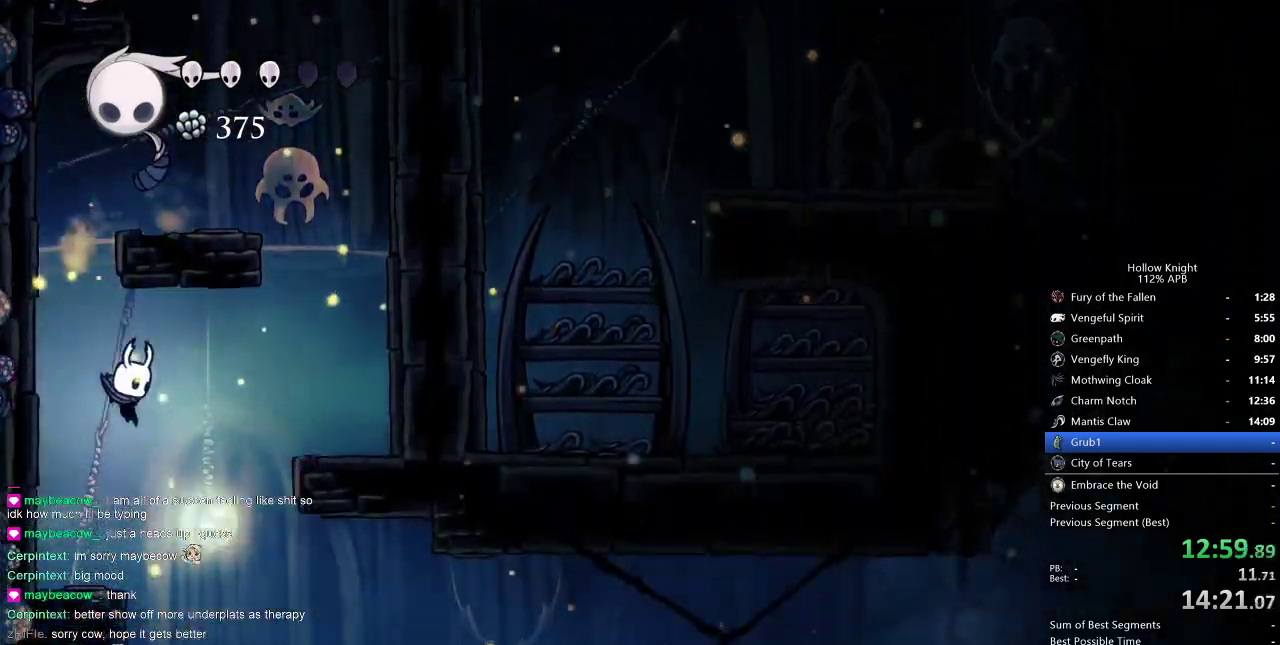
{"keys": ["right"], "events": [[417, "dash", "down"], [500, "dash", "up"]]}
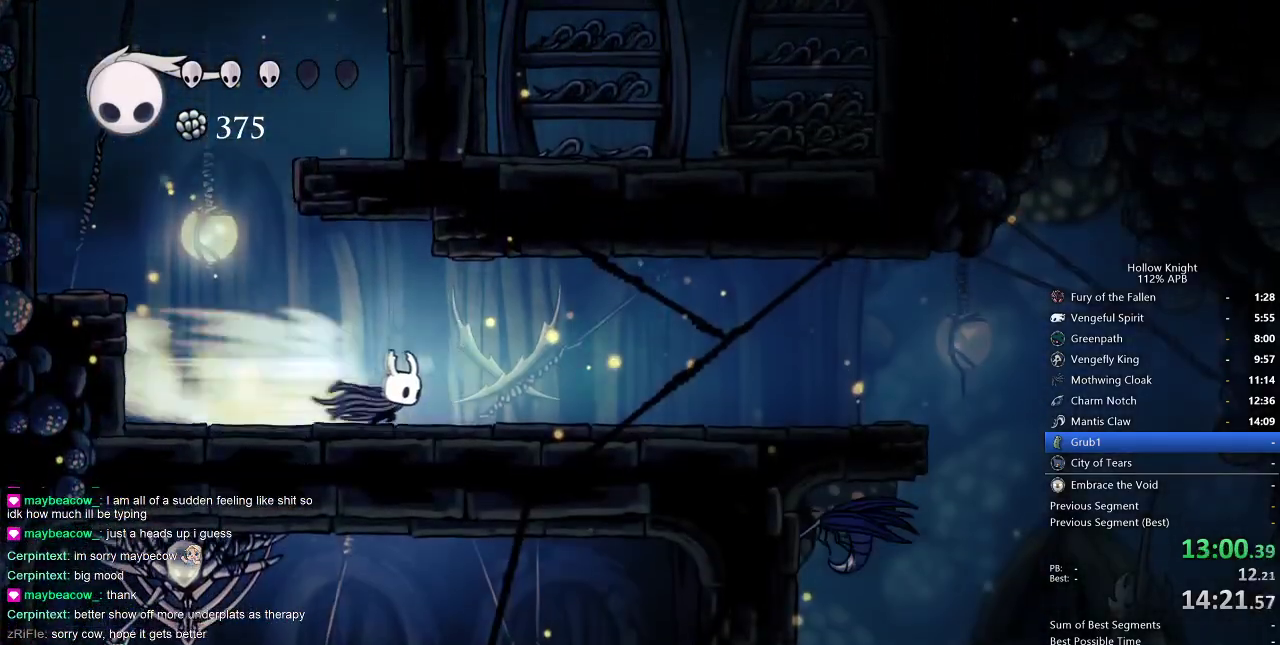
{"keys": ["right"], "events": []}
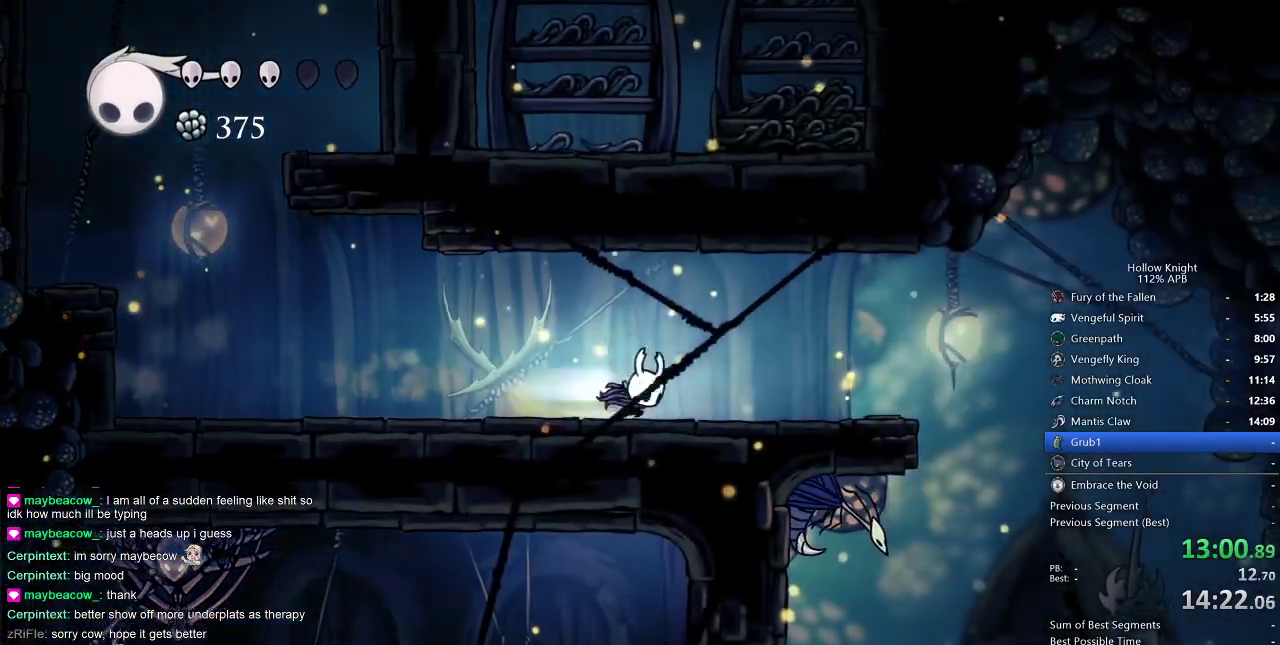
{"keys": ["jump", "right"], "events": [[17, "dash", "down"], [200, "dash", "up"], [383, "jump", "down"]]}
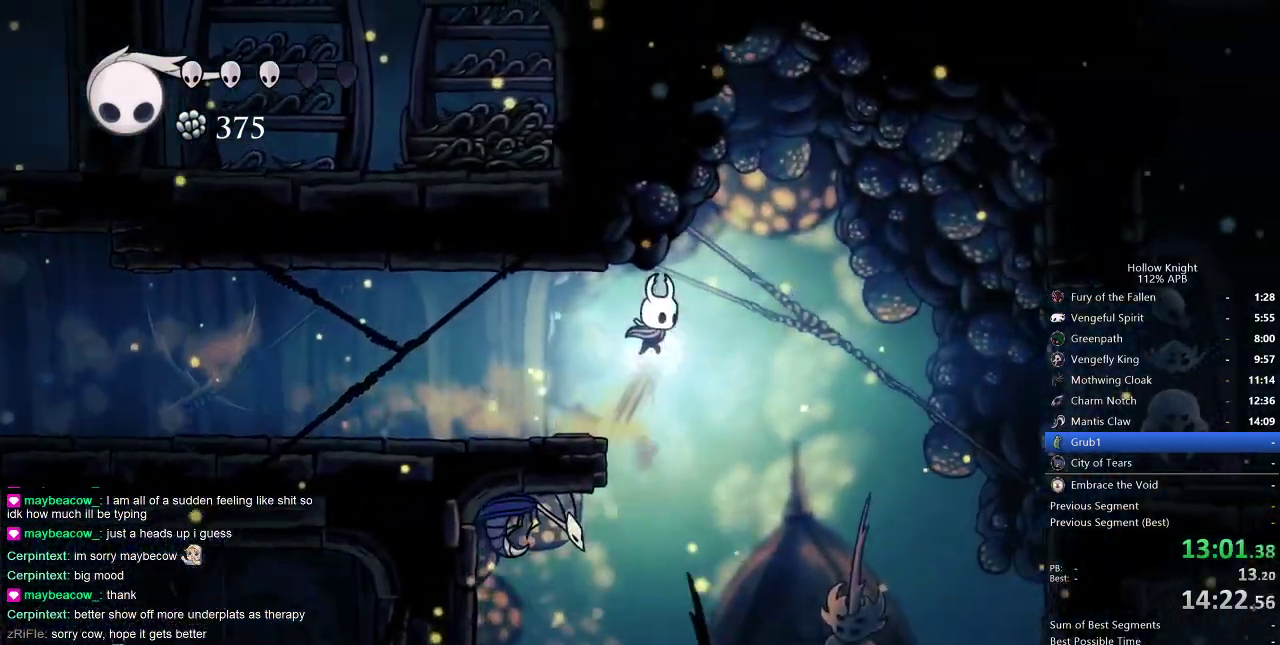
{"keys": ["right"], "events": [[117, "jump", "up"], [417, "dash", "down"], [500, "dash", "up"]]}